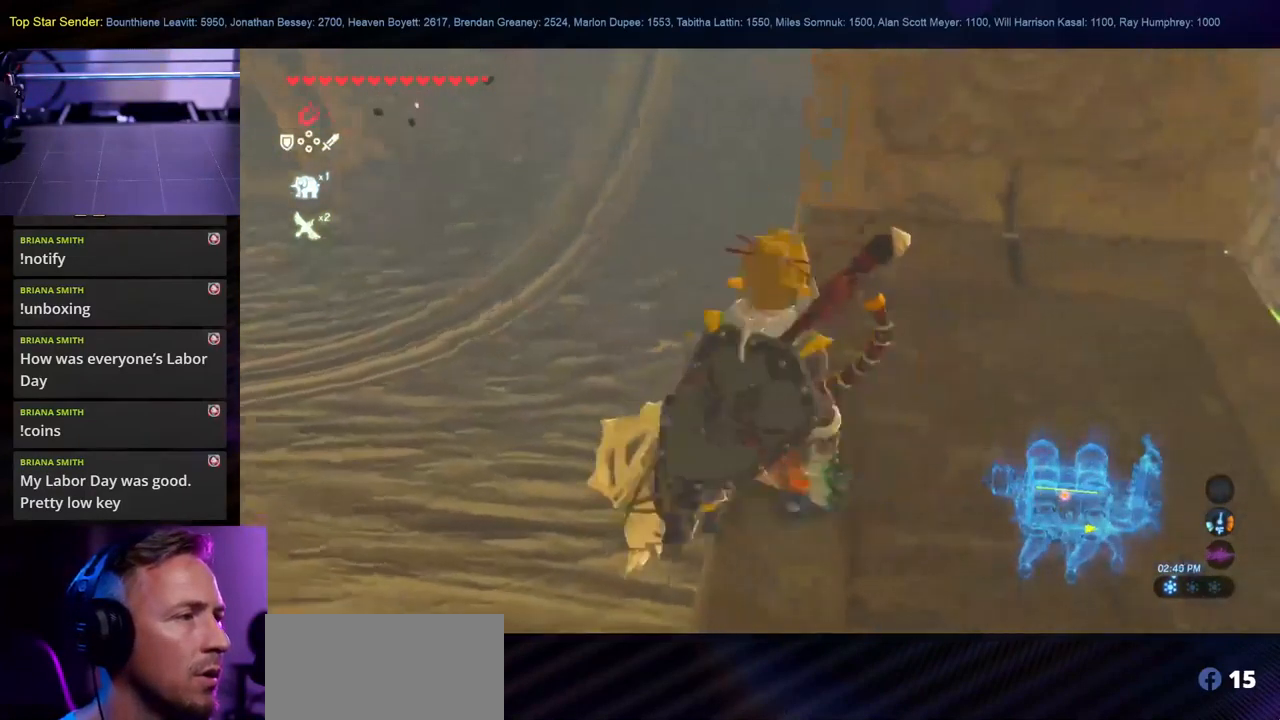
Gameplay with a controller (Nintendo layout); each line is a JSON object with the inputs held at the frame after it (dt_ms = milliseconds from this image to that frame). "events" lists button and stick changes between this image and that frame as [ms after this image, input, new state], when the widget could be followed in between. Not read: L2 L3 R1 R2 R3.
{"dt_ms": 500, "buttons": [], "left_stick": "up-left", "right_stick": "up-left", "events": [[150, "L1", "down"], [267, "L1", "up"]]}
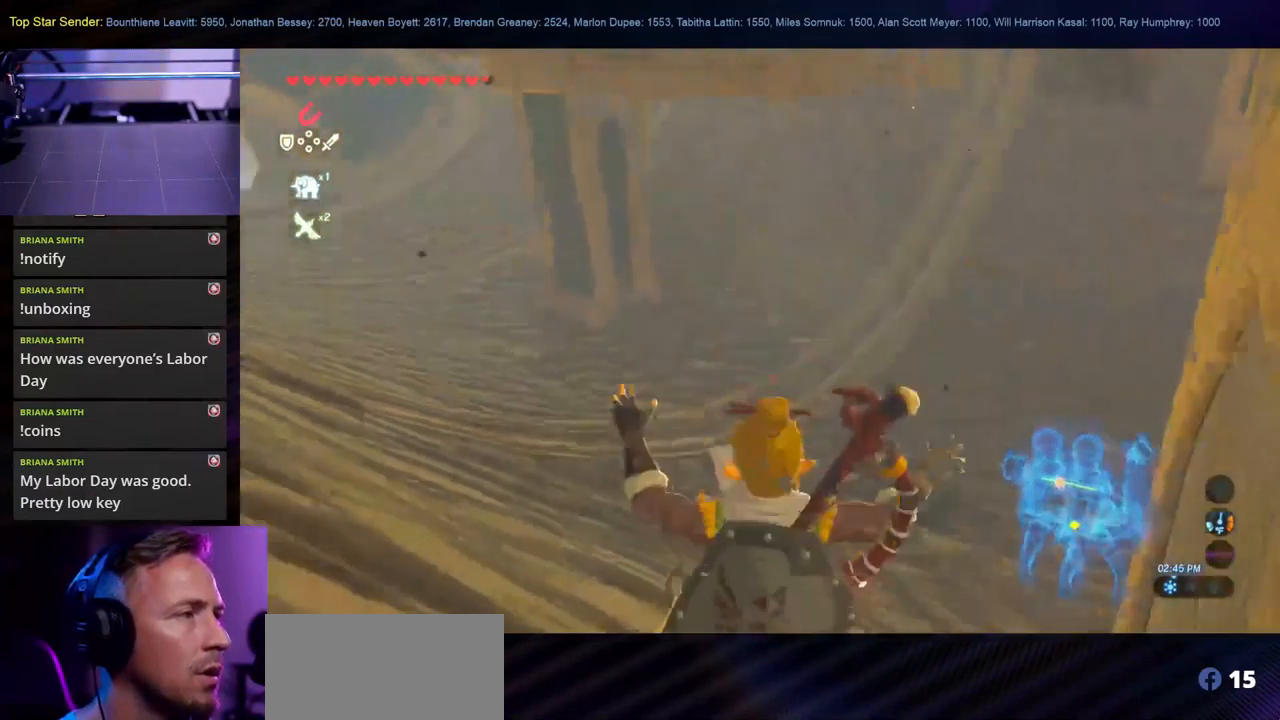
{"dt_ms": 500, "buttons": [], "left_stick": "up", "right_stick": "up-left"}
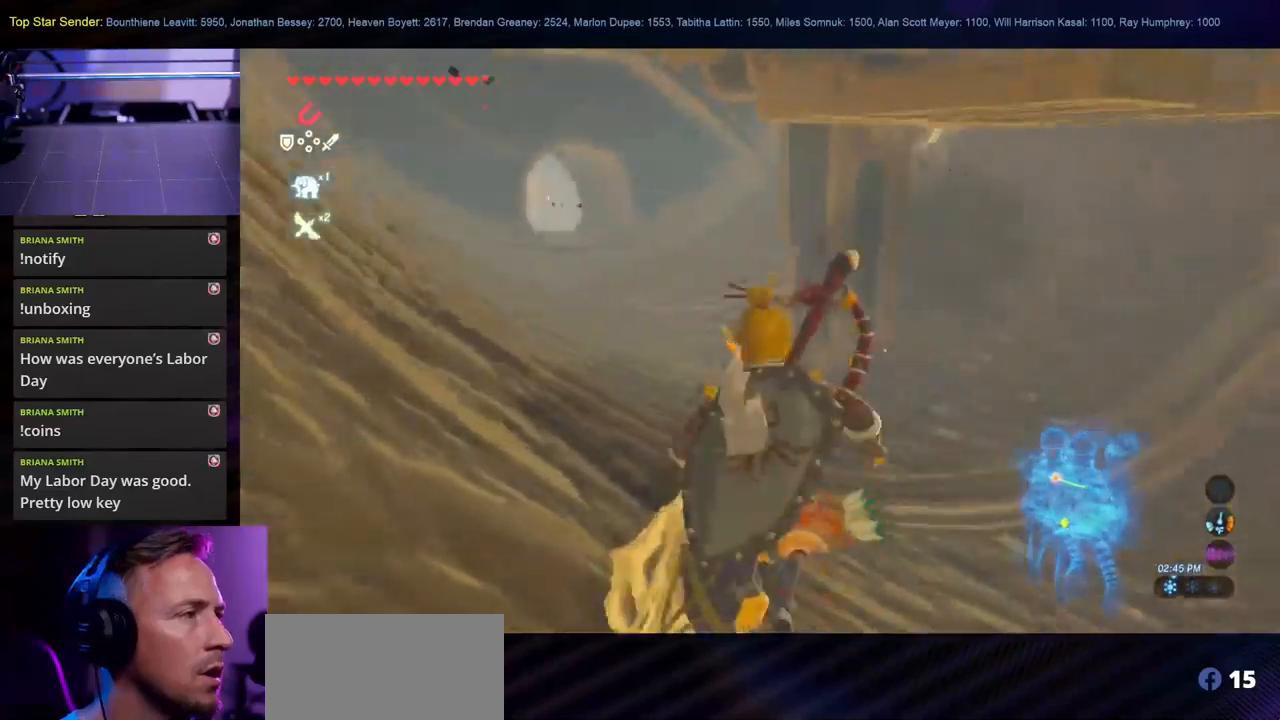
{"dt_ms": 500, "buttons": ["B"], "left_stick": "up", "right_stick": "center", "events": [[217, "right_stick", "center"], [334, "B", "down"]]}
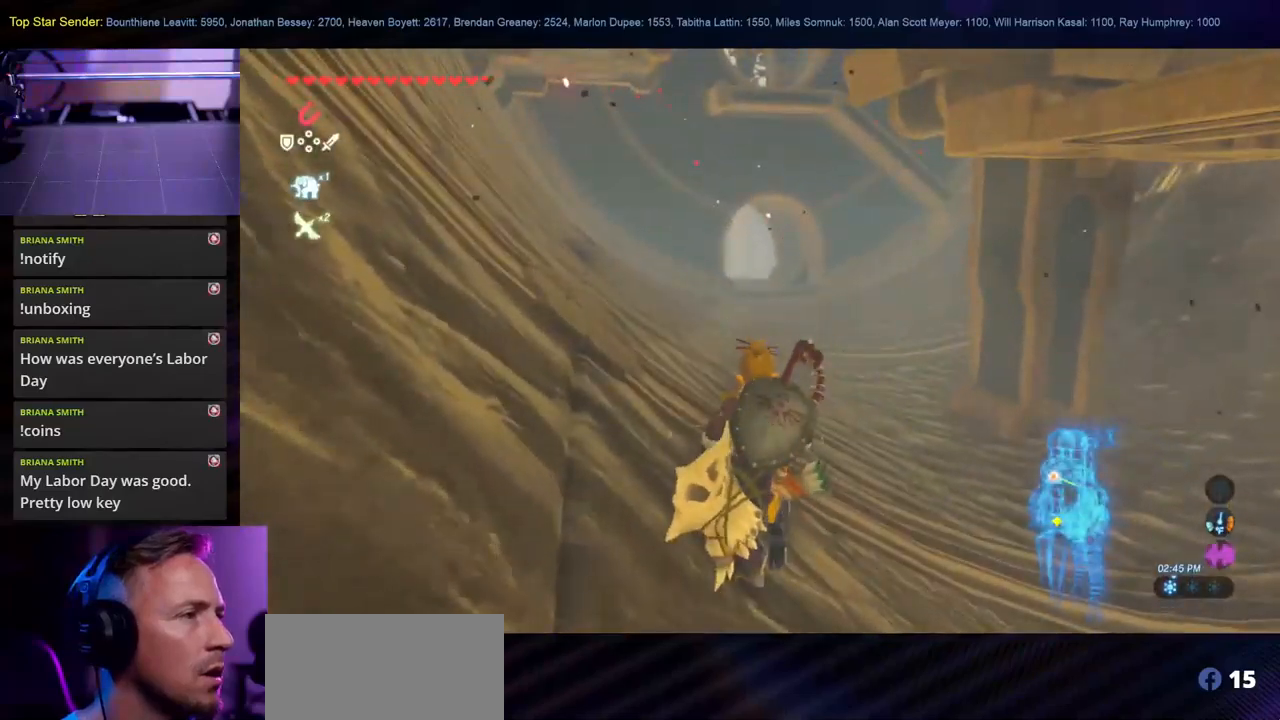
{"dt_ms": 500, "buttons": ["B"], "left_stick": "up", "right_stick": "center", "events": []}
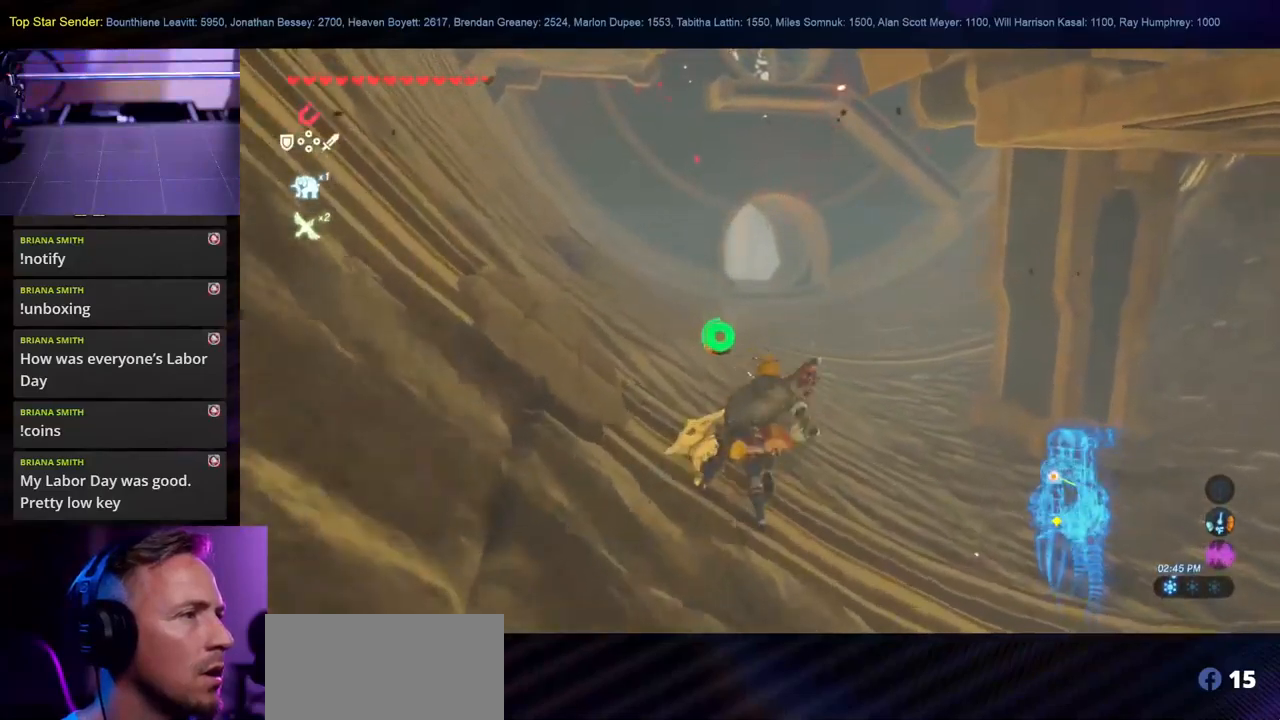
{"dt_ms": 500, "buttons": [], "left_stick": "up", "right_stick": "center", "events": [[417, "B", "up"]]}
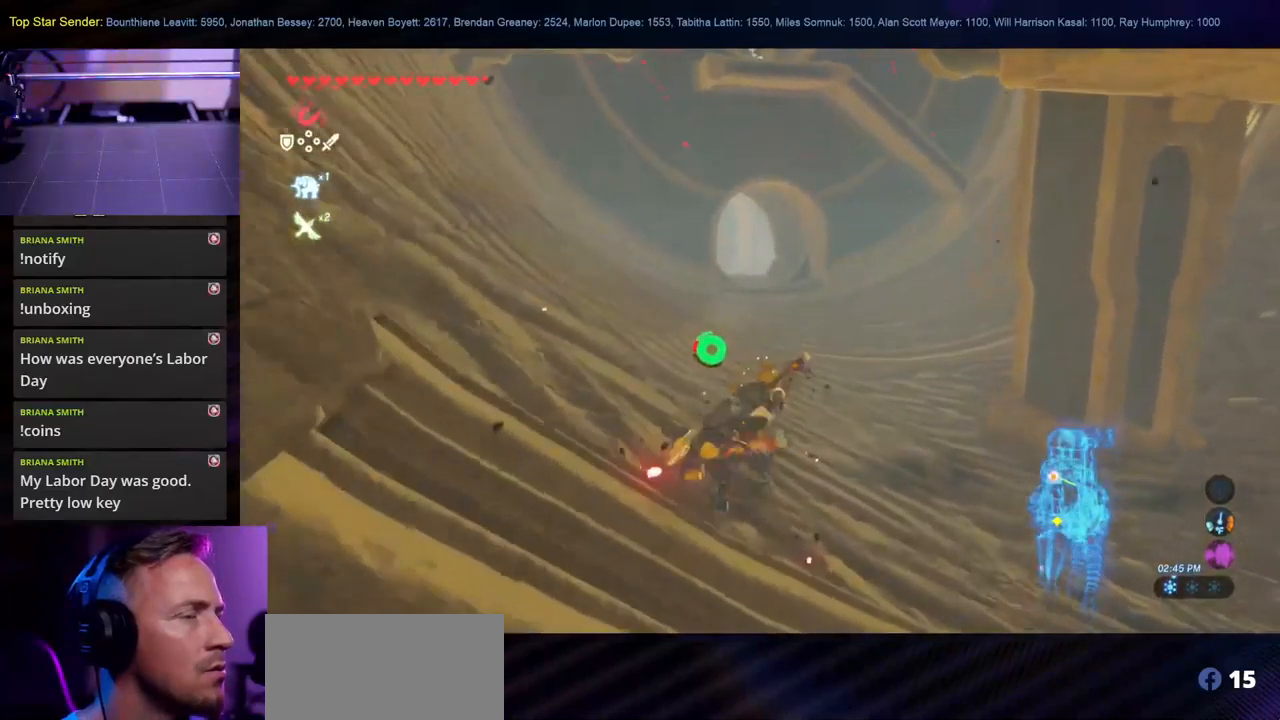
{"dt_ms": 500, "buttons": [], "left_stick": "up", "right_stick": "up", "events": [[100, "right_stick", "up-left"], [417, "right_stick", "up"]]}
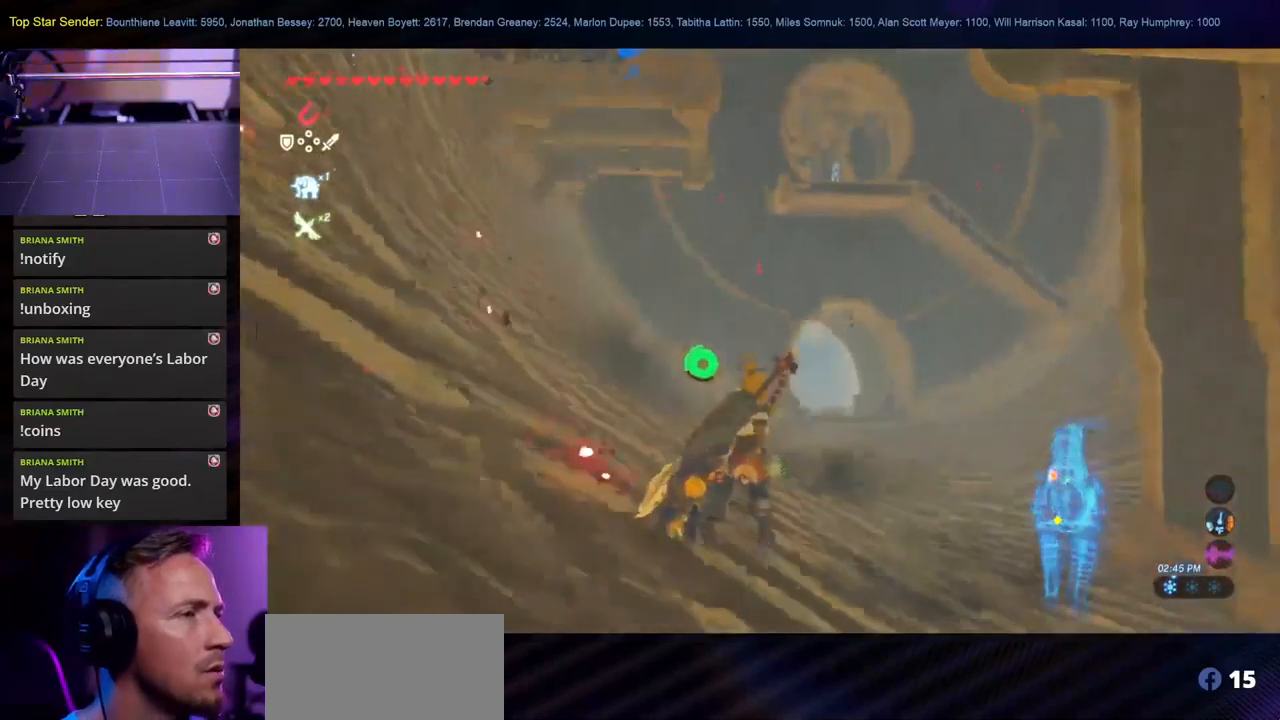
{"dt_ms": 500, "buttons": ["B"], "left_stick": "up", "right_stick": "center", "events": [[84, "B", "down"], [100, "right_stick", "center"]]}
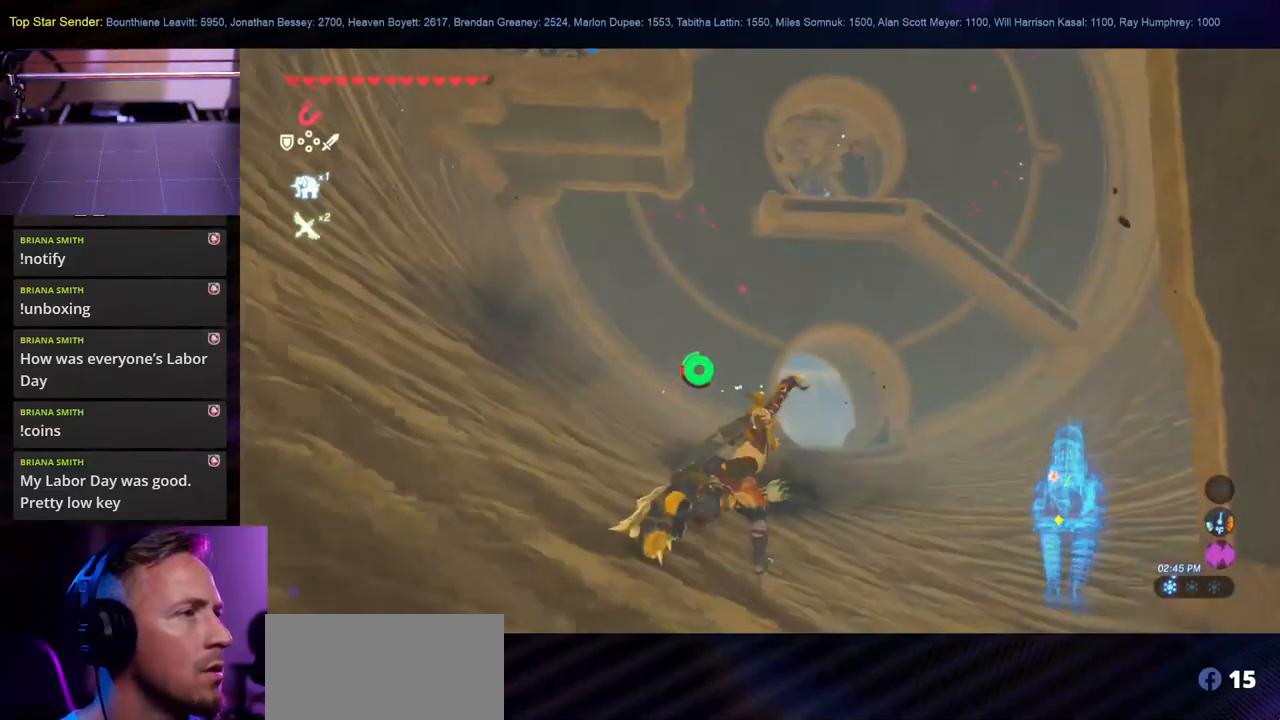
{"dt_ms": 1000, "buttons": ["B"], "left_stick": "up", "right_stick": "center"}
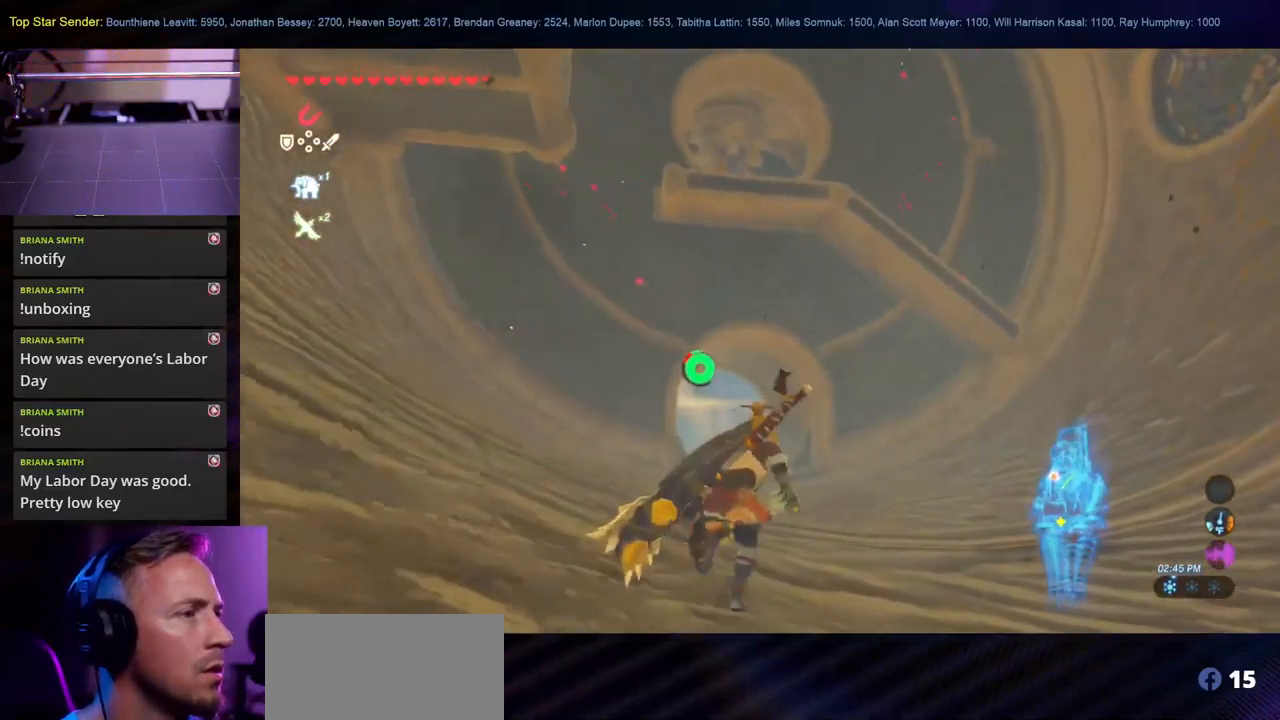
{"dt_ms": 500, "buttons": [], "left_stick": "up", "right_stick": "down", "events": [[150, "B", "up"], [267, "right_stick", "down"]]}
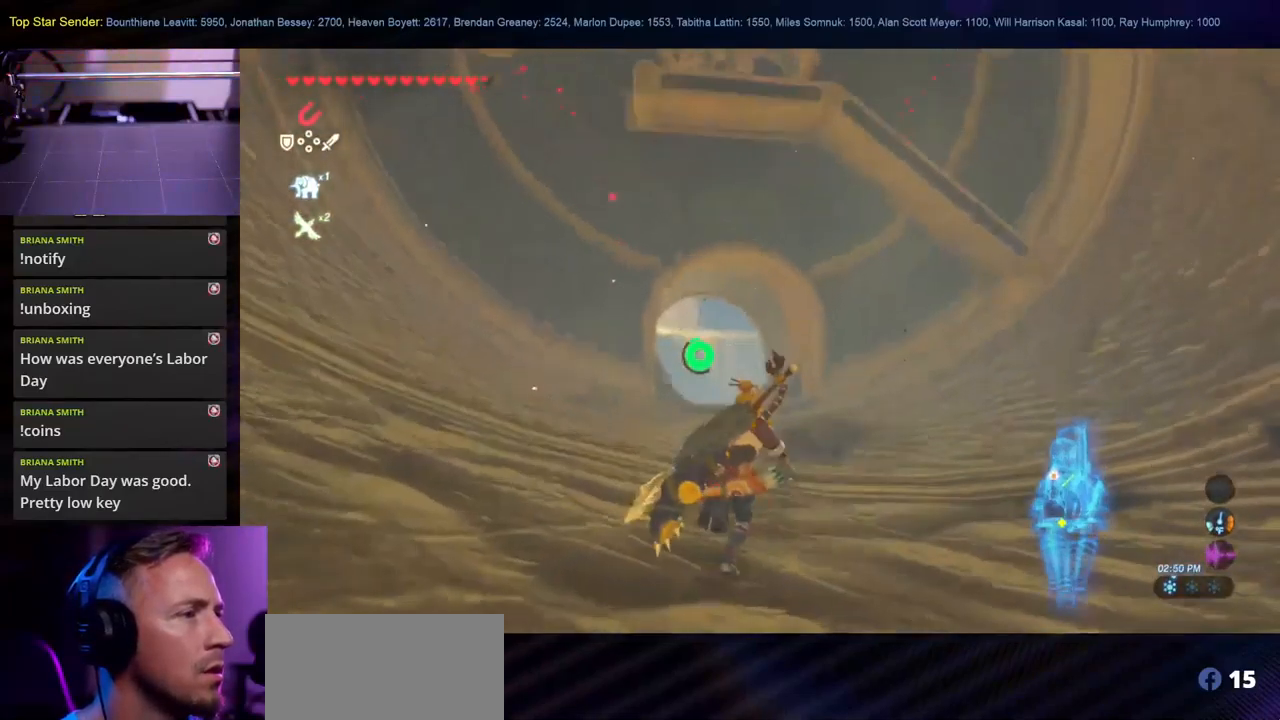
{"dt_ms": 500, "buttons": ["B"], "left_stick": "up", "right_stick": "center", "events": [[50, "right_stick", "center"], [117, "B", "down"]]}
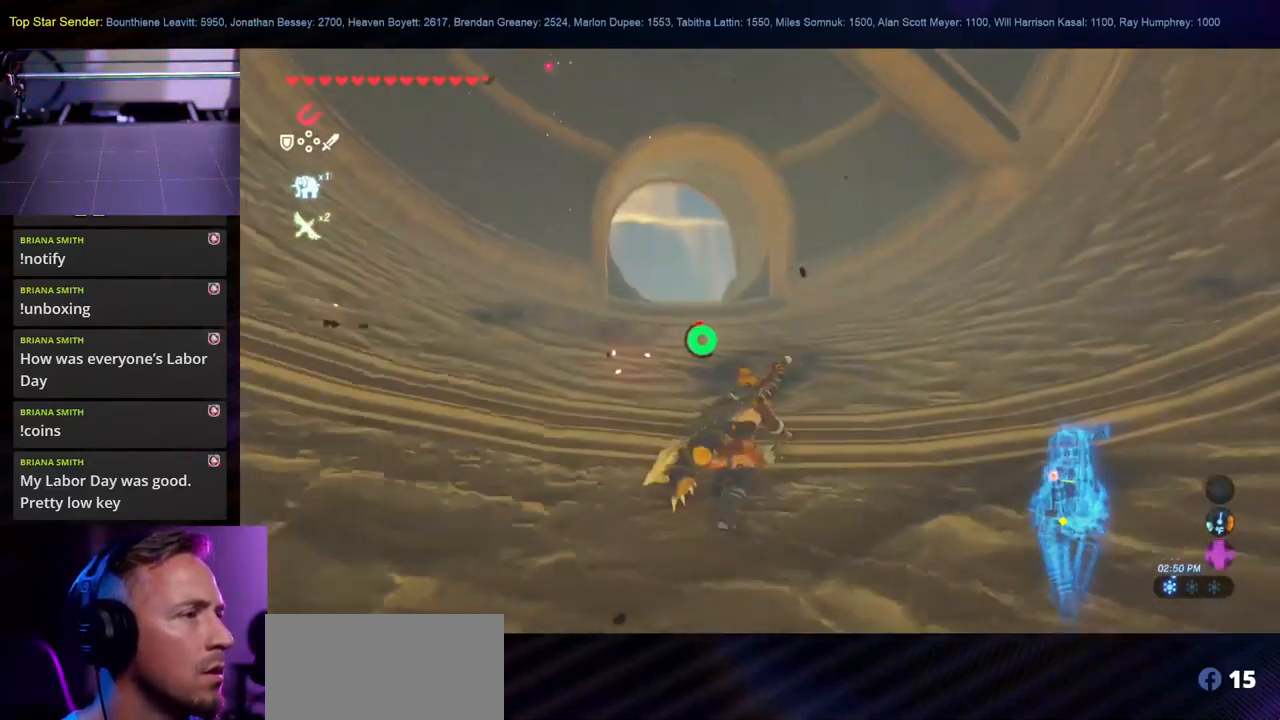
{"dt_ms": 500, "buttons": [], "left_stick": "up", "right_stick": "center", "events": [[217, "B", "up"], [300, "right_stick", "left"], [483, "right_stick", "center"]]}
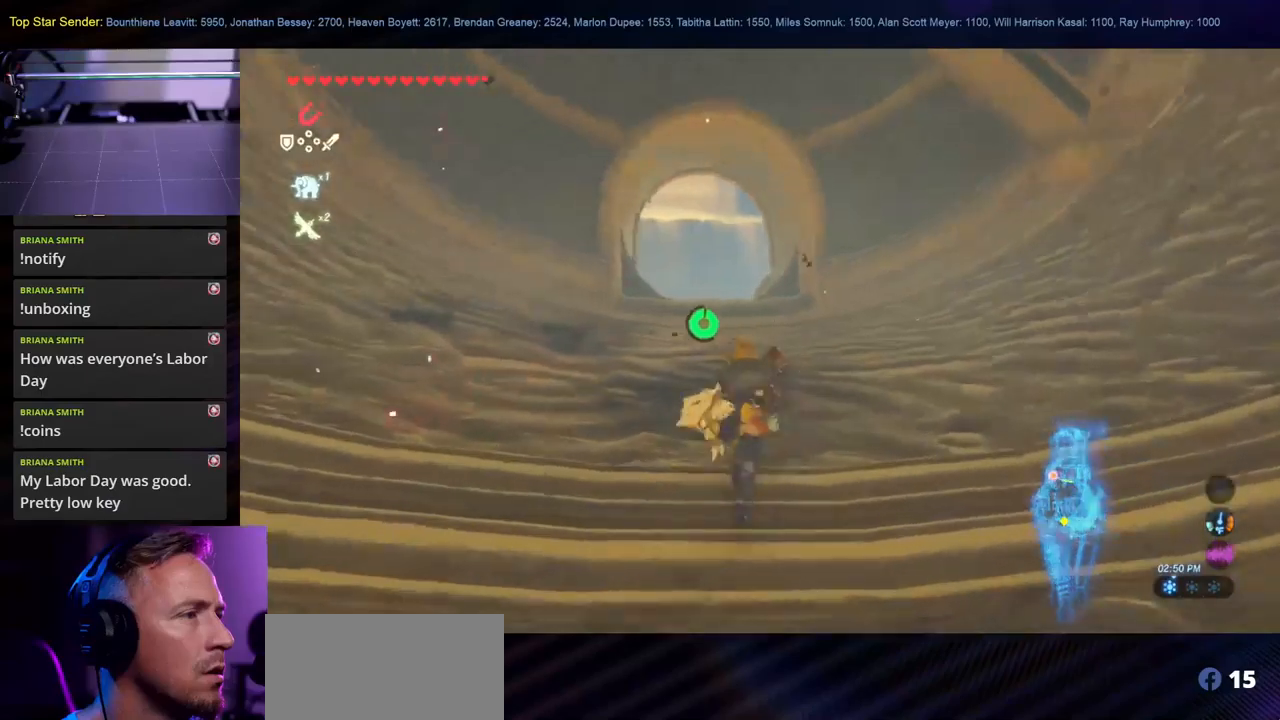
{"dt_ms": 500, "buttons": ["B"], "left_stick": "up", "right_stick": "center", "events": [[100, "B", "down"]]}
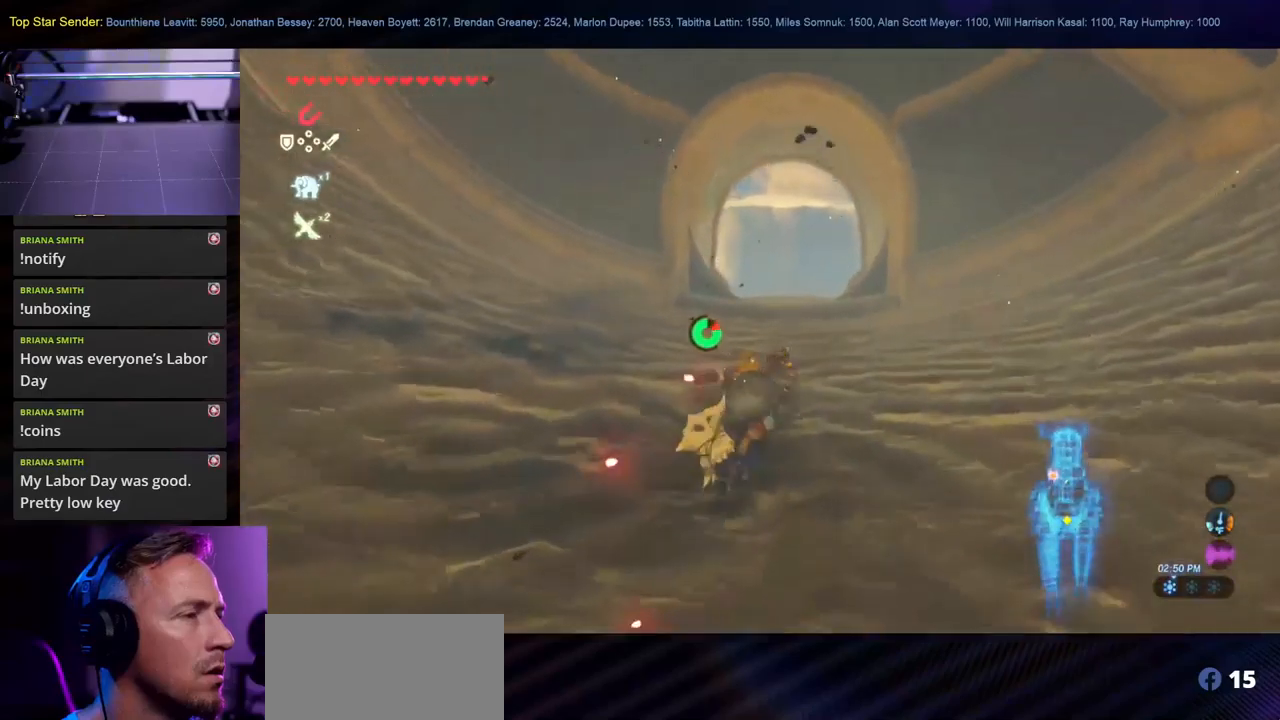
{"dt_ms": 500, "buttons": ["B"], "left_stick": "up", "right_stick": "center", "events": [[66, "B", "up"], [216, "right_stick", "down"], [400, "right_stick", "center"], [500, "B", "down"]]}
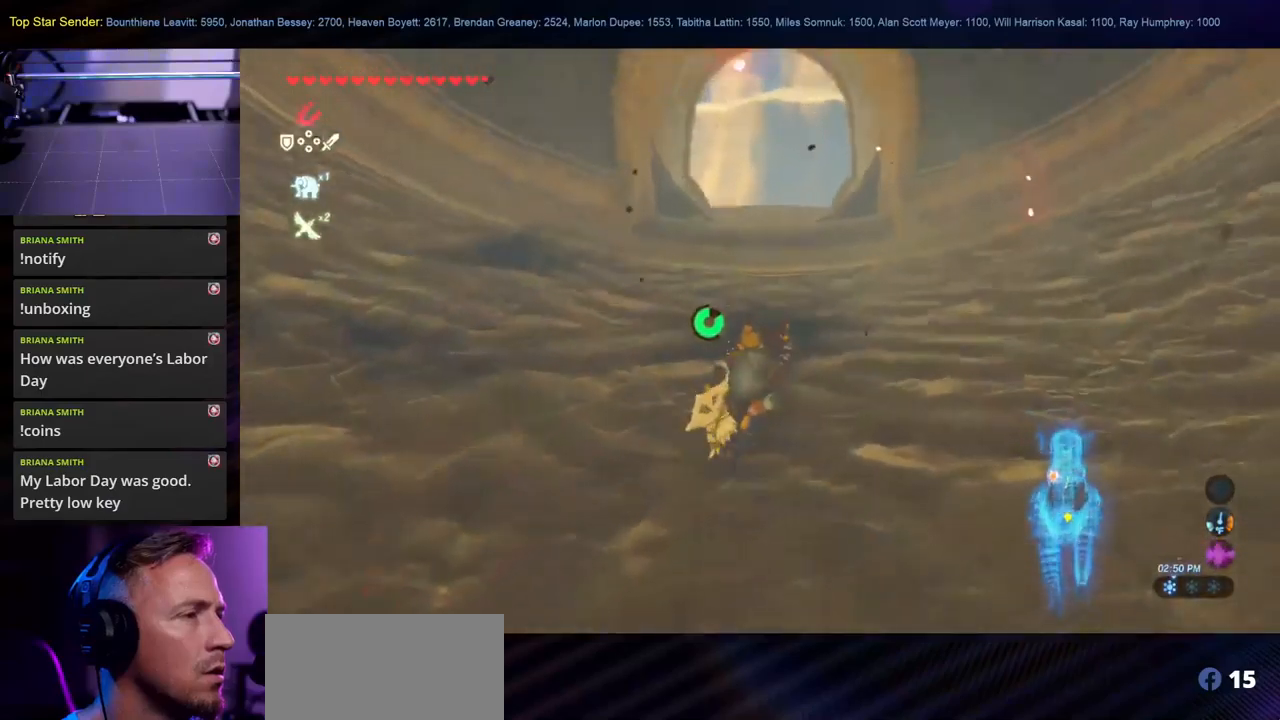
{"dt_ms": 500, "buttons": [], "left_stick": "up", "right_stick": "up-left", "events": [[250, "B", "up"], [333, "right_stick", "left"], [466, "right_stick", "up-left"]]}
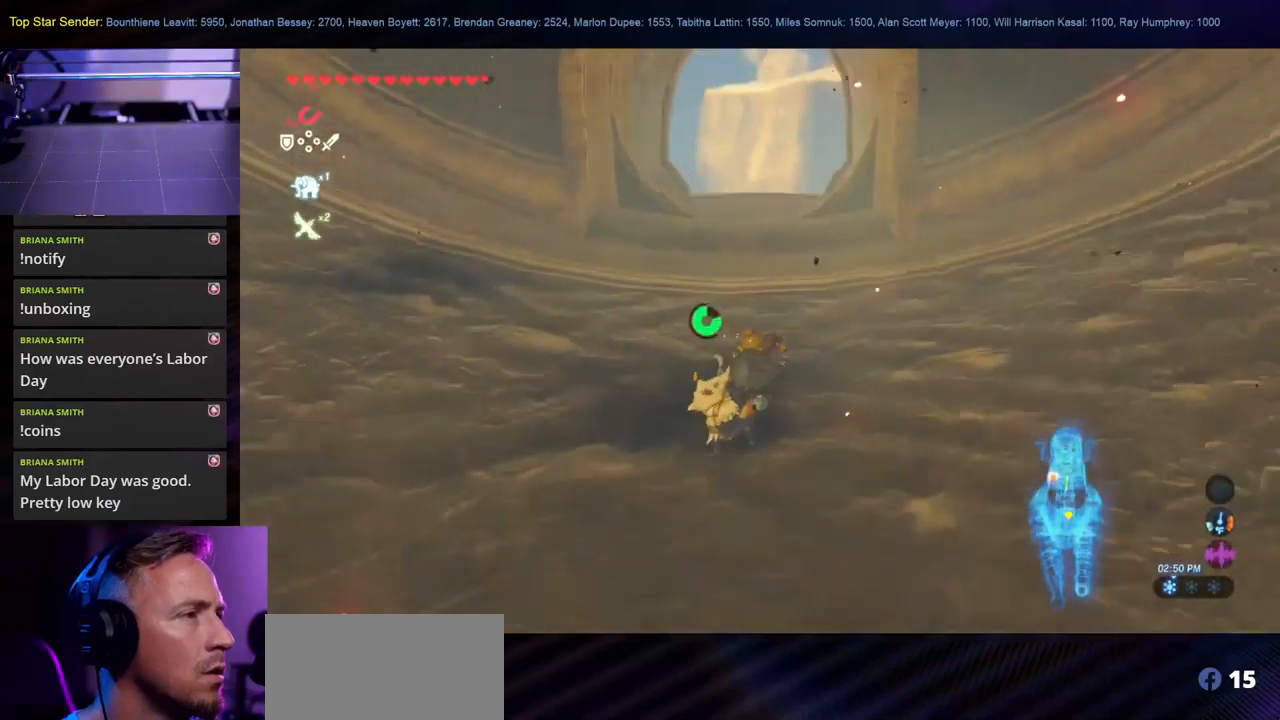
{"dt_ms": 500, "buttons": ["B"], "left_stick": "up", "right_stick": "center", "events": [[66, "right_stick", "center"], [133, "B", "down"]]}
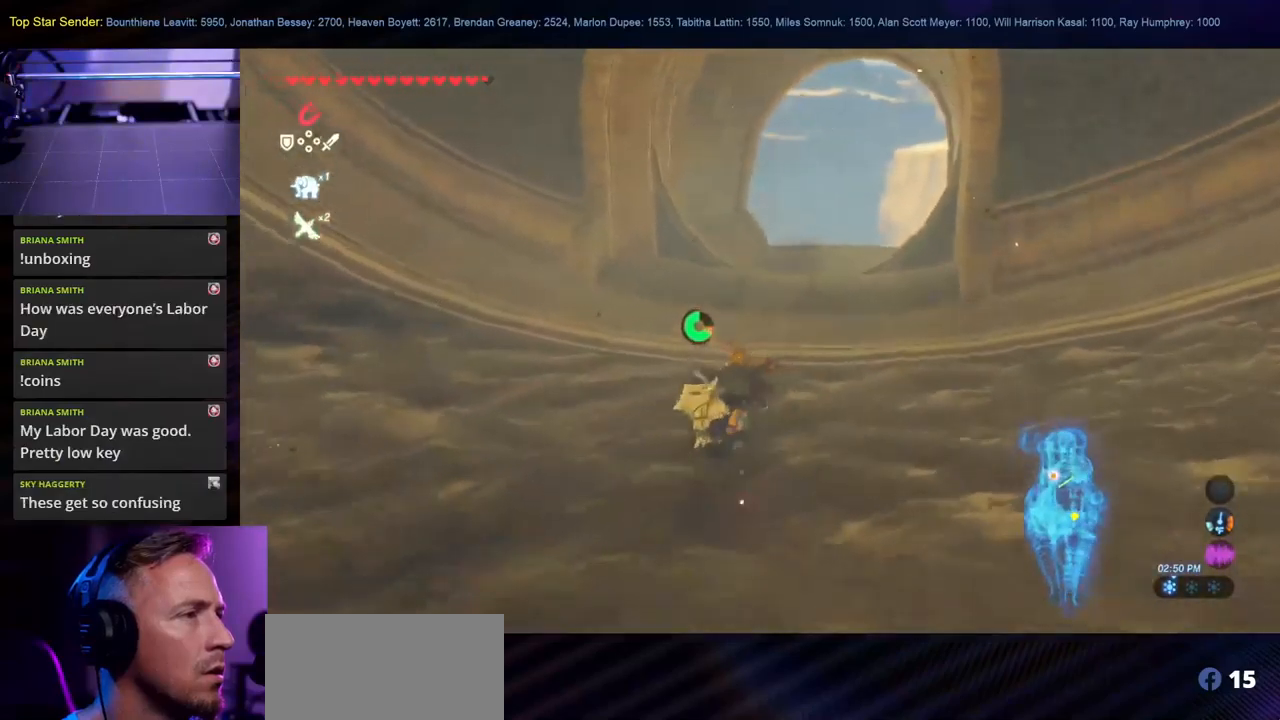
{"dt_ms": 500, "buttons": [], "left_stick": "up", "right_stick": "center", "events": [[216, "B", "up"], [366, "right_stick", "up-left"], [500, "right_stick", "center"]]}
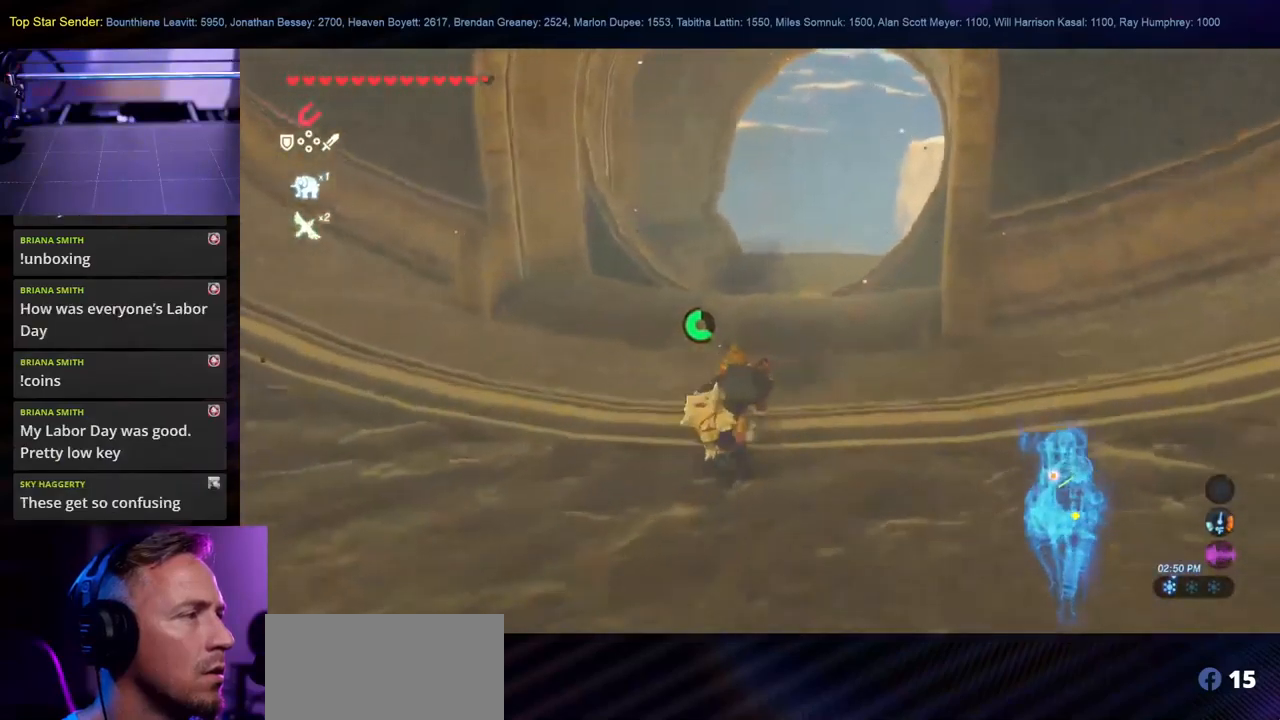
{"dt_ms": 500, "buttons": [], "left_stick": "up", "right_stick": "center", "events": [[100, "B", "down"], [316, "B", "up"]]}
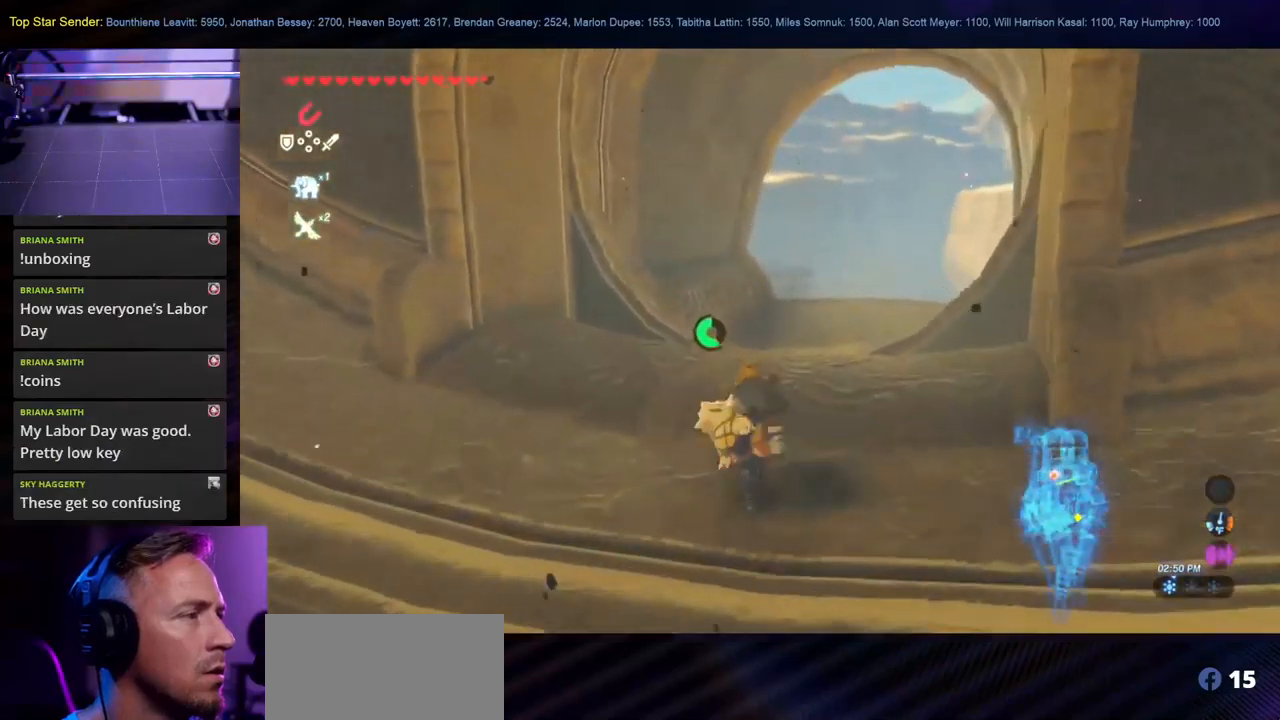
{"dt_ms": 500, "buttons": [], "left_stick": "up", "right_stick": "center", "events": [[50, "right_stick", "down-right"], [316, "right_stick", "center"]]}
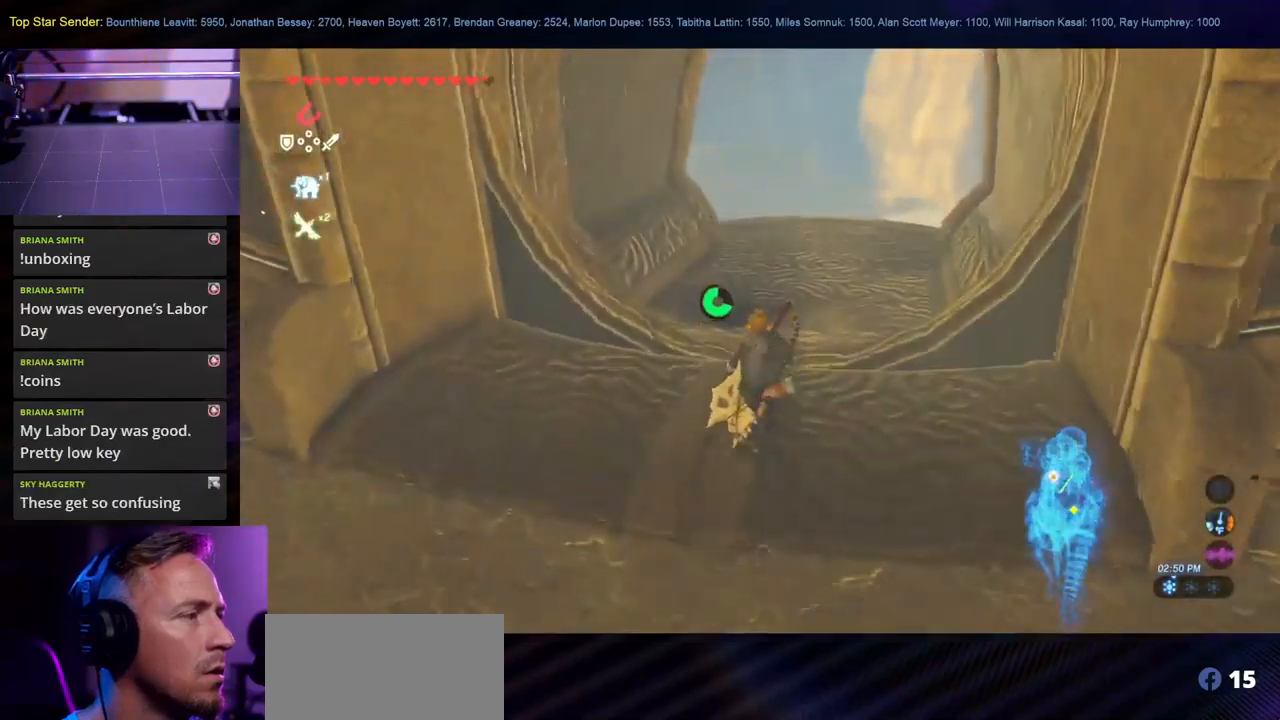
{"dt_ms": 500, "buttons": [], "left_stick": "up", "right_stick": "left", "events": [[466, "right_stick", "left"]]}
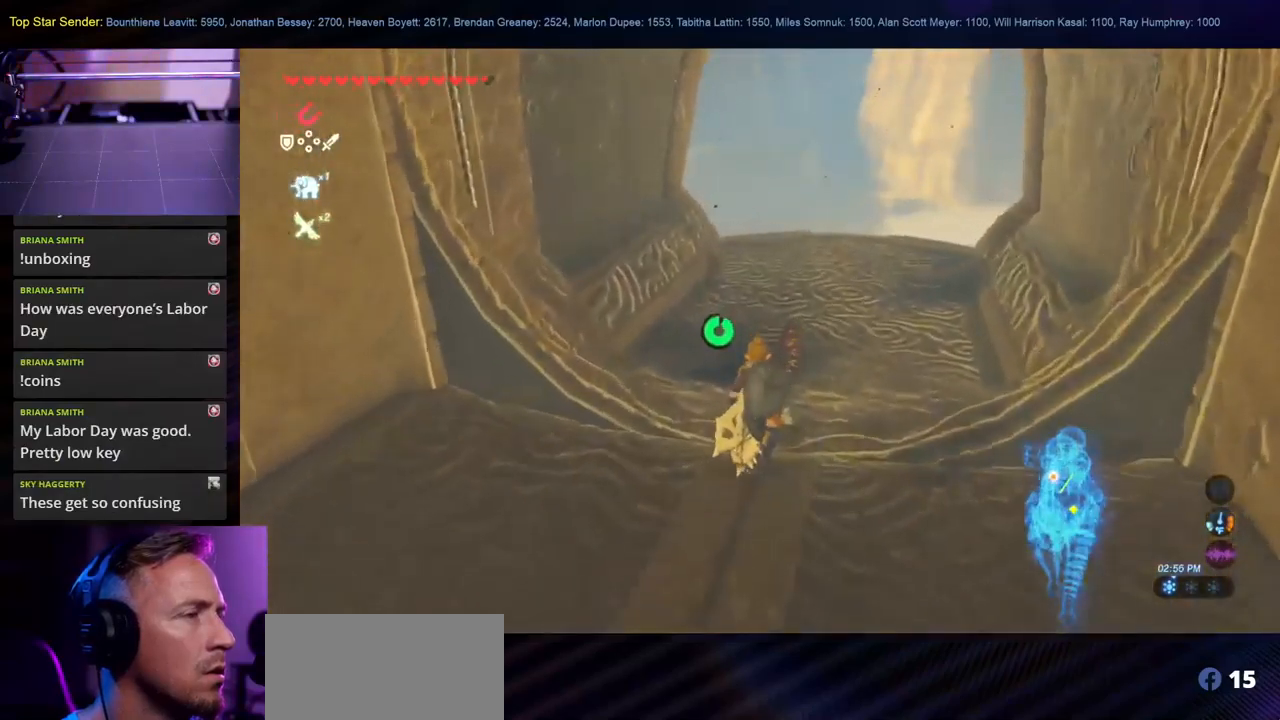
{"dt_ms": 500, "buttons": [], "left_stick": "up", "right_stick": "center", "events": [[166, "right_stick", "up-left"], [316, "right_stick", "up"], [500, "right_stick", "center"]]}
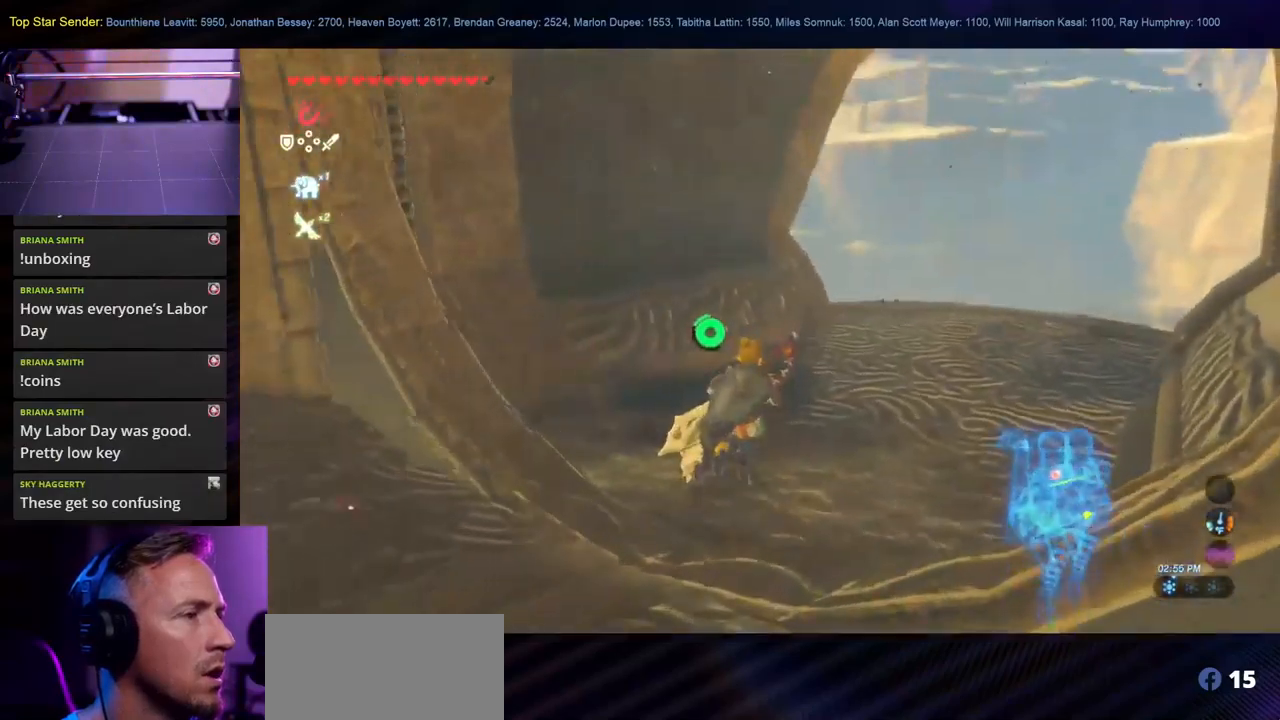
{"dt_ms": 500, "buttons": [], "left_stick": "up", "right_stick": "up", "events": [[66, "right_stick", "up"]]}
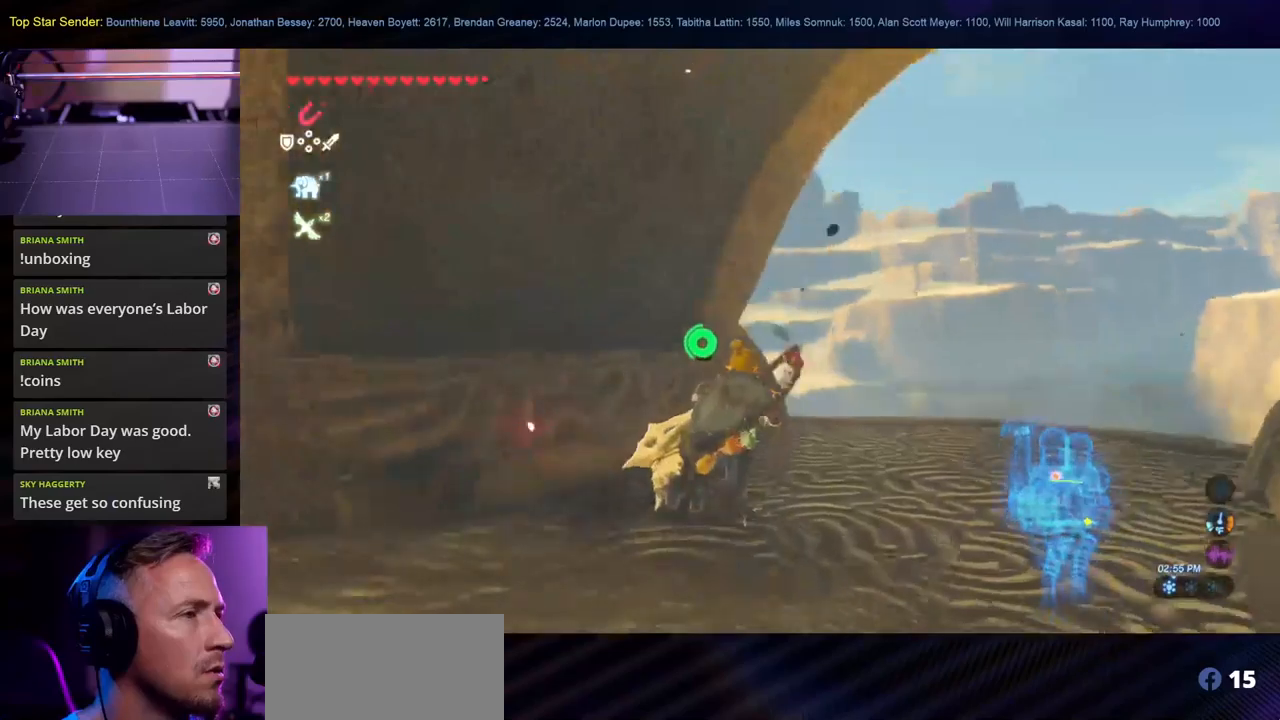
{"dt_ms": 500, "buttons": [], "left_stick": "up", "right_stick": "down", "events": [[183, "right_stick", "down"]]}
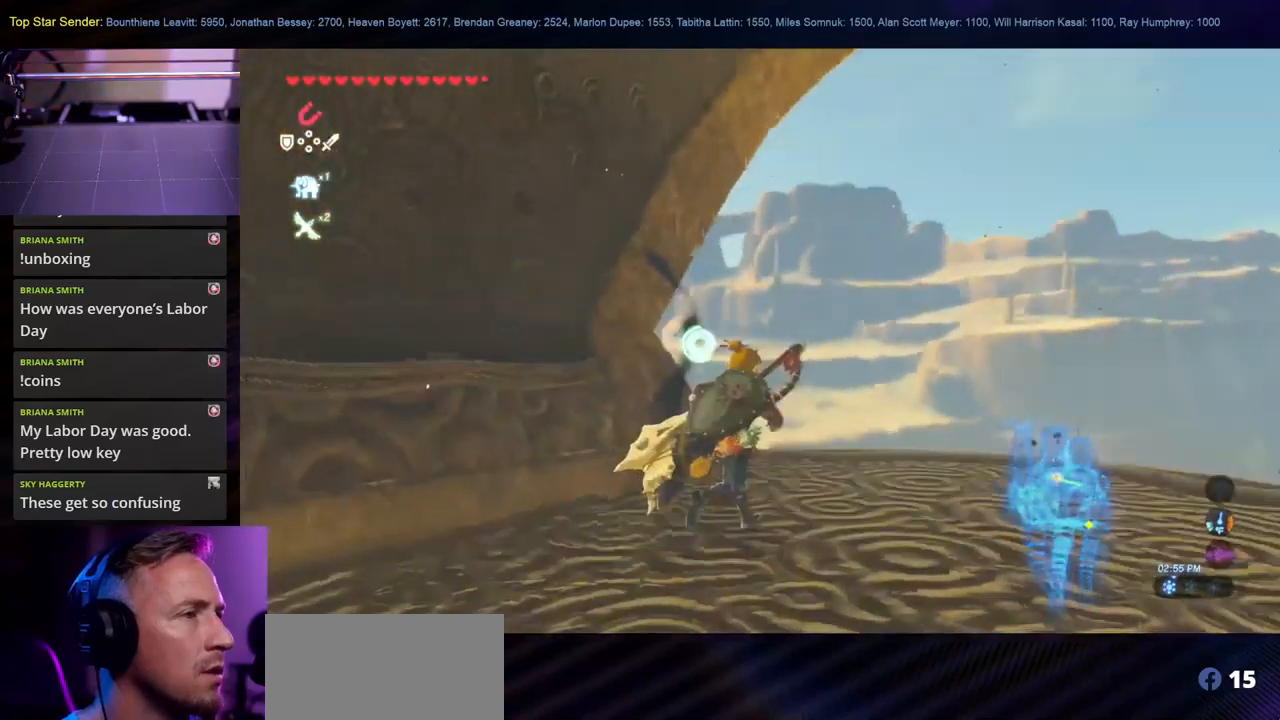
{"dt_ms": 500, "buttons": [], "left_stick": "right", "right_stick": "left", "events": [[100, "left_stick", "up-right"], [100, "right_stick", "down-left"], [400, "left_stick", "right"], [450, "right_stick", "left"]]}
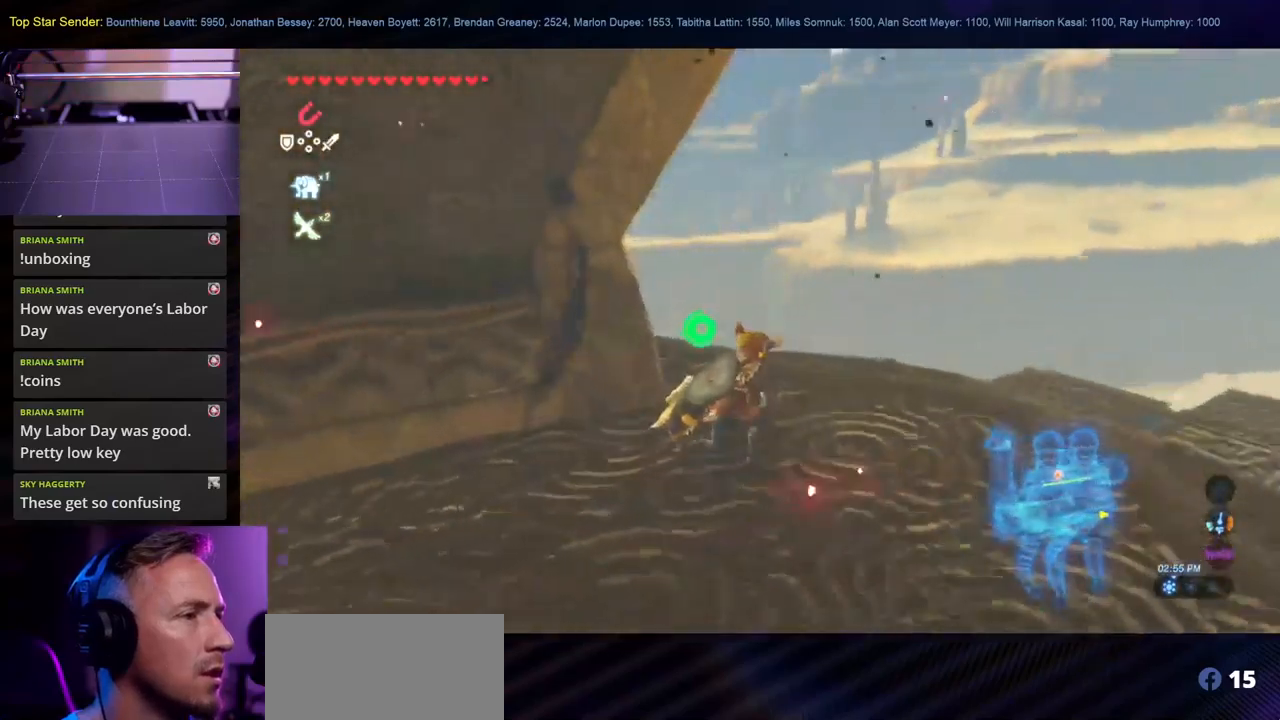
{"dt_ms": 500, "buttons": [], "left_stick": "center", "right_stick": "down-right", "events": [[150, "left_stick", "center"], [250, "right_stick", "down"], [300, "right_stick", "down-right"]]}
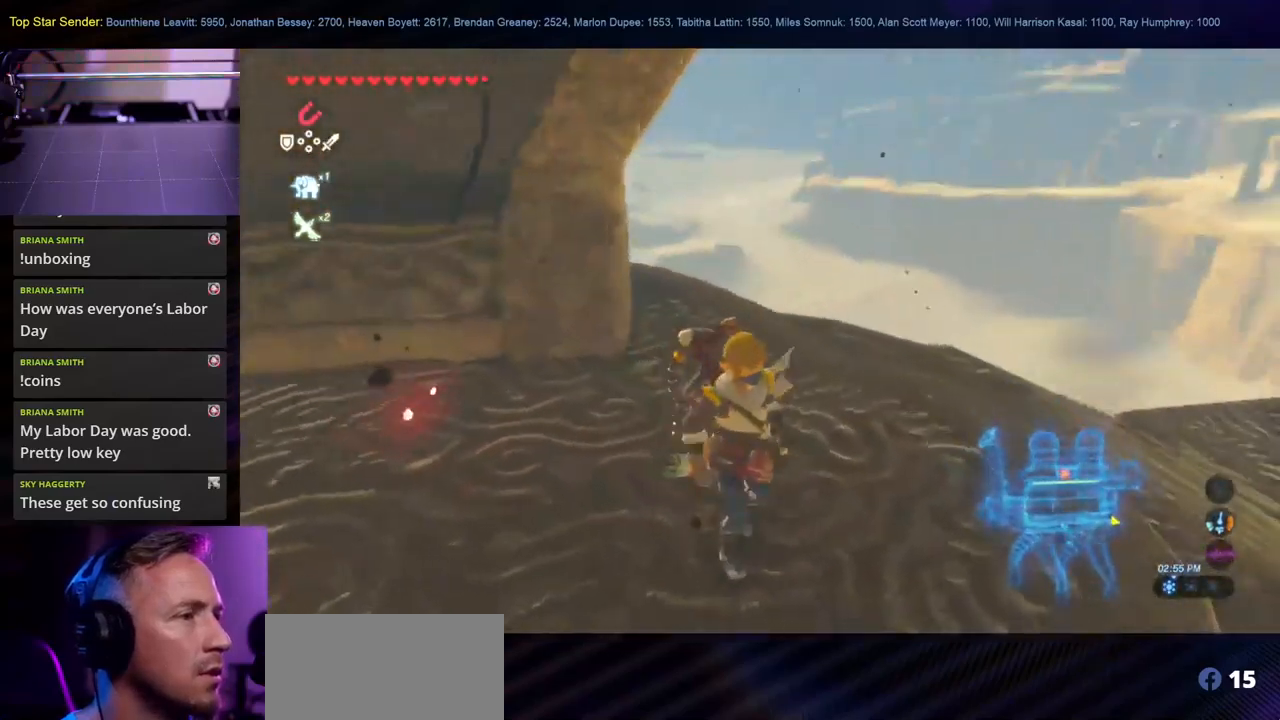
{"dt_ms": 500, "buttons": [], "left_stick": "up-right", "right_stick": "right", "events": [[350, "right_stick", "right"], [383, "left_stick", "up-right"]]}
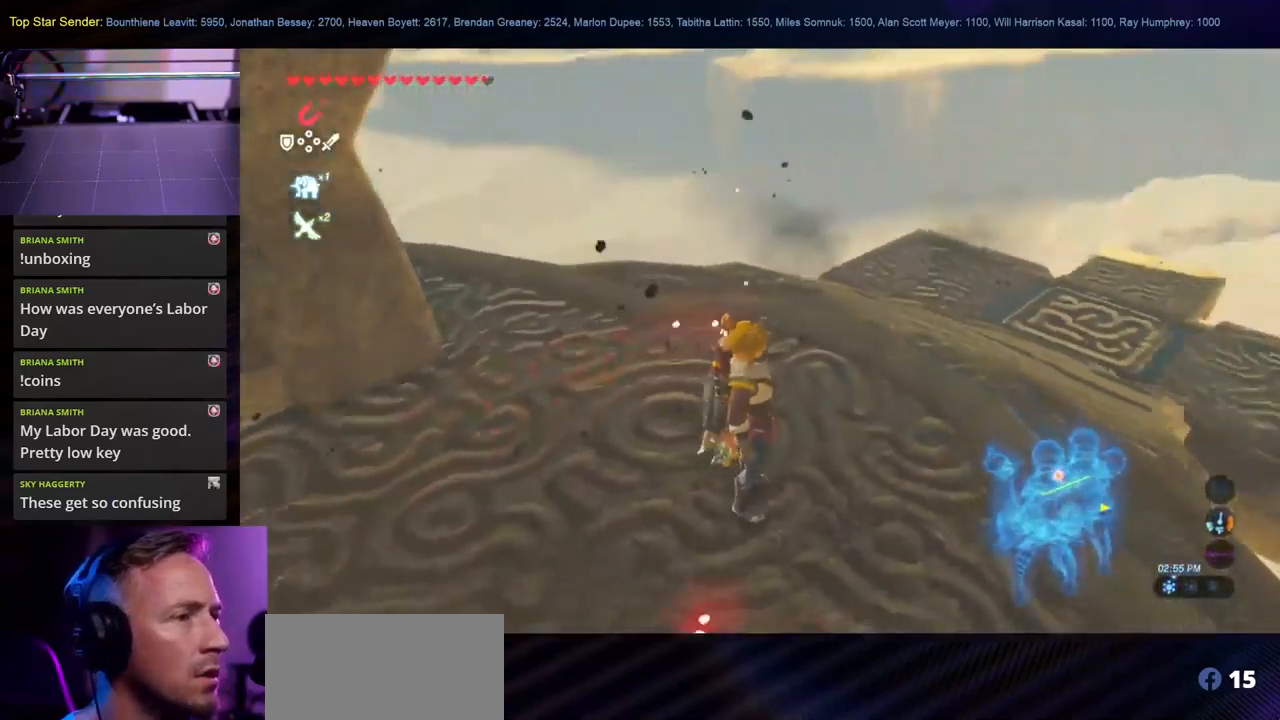
{"dt_ms": 500, "buttons": [], "left_stick": "up", "right_stick": "center", "events": [[133, "right_stick", "down-right"], [350, "left_stick", "up"], [383, "right_stick", "center"]]}
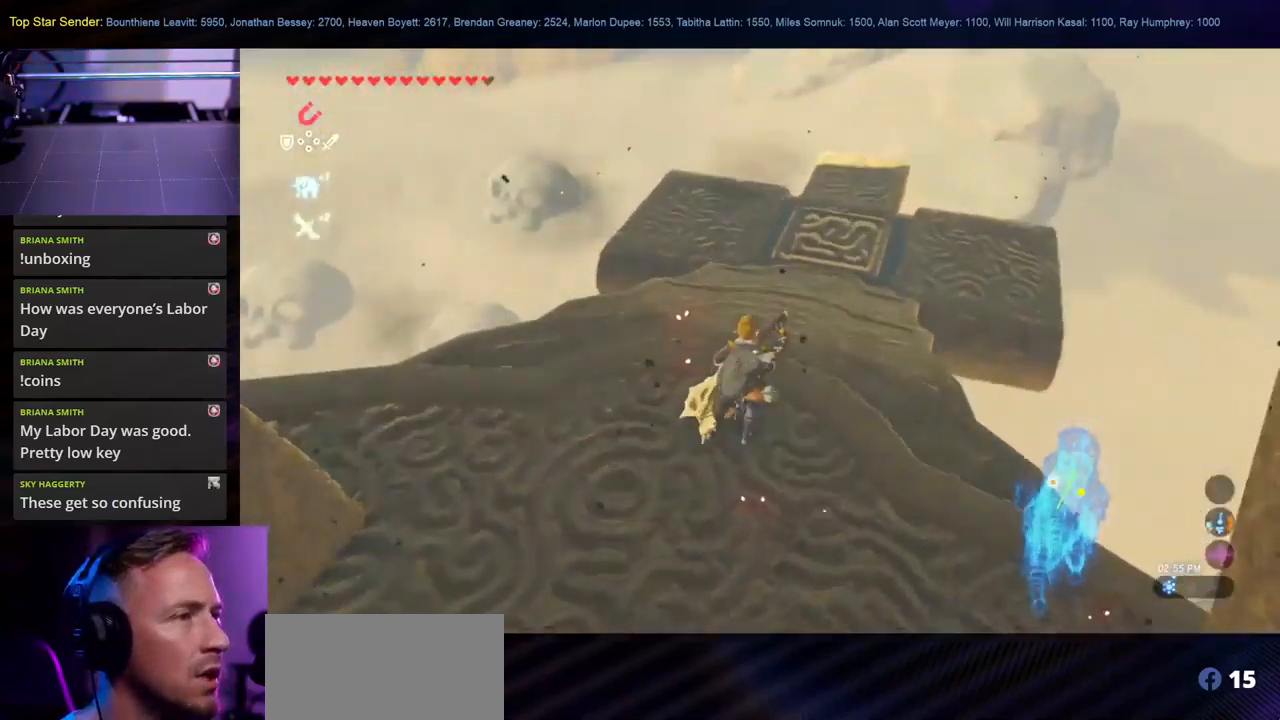
{"dt_ms": 500, "buttons": [], "left_stick": "up", "right_stick": "down", "events": [[133, "left_stick", "center"], [333, "left_stick", "up"], [383, "right_stick", "down"]]}
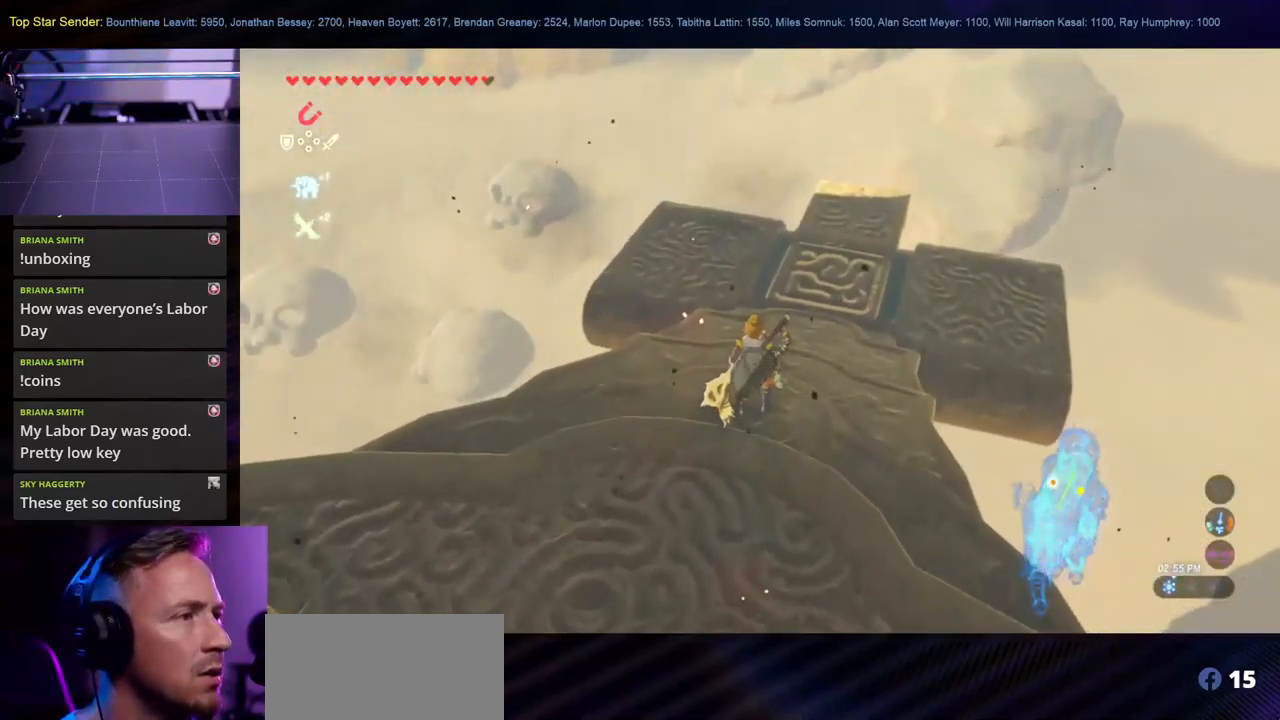
{"dt_ms": 500, "buttons": [], "left_stick": "up", "right_stick": "center", "events": [[200, "right_stick", "center"]]}
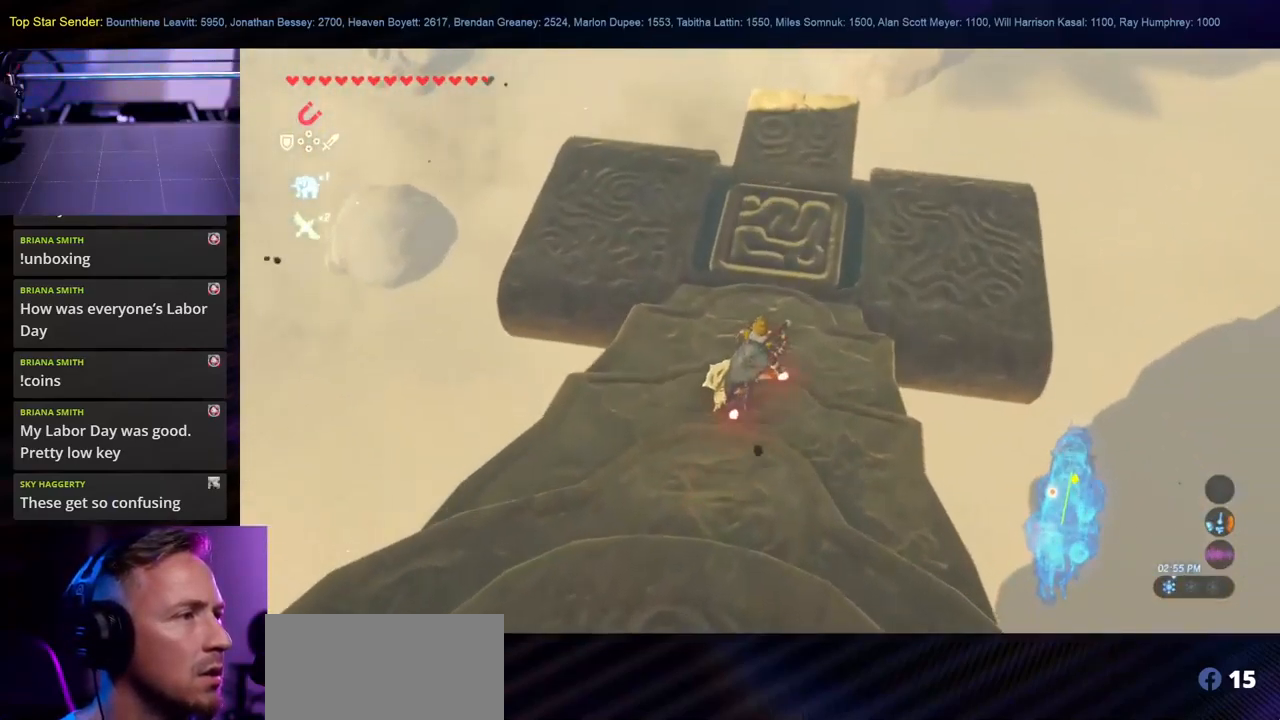
{"dt_ms": 500, "buttons": ["L1"], "left_stick": "up", "right_stick": "left", "events": [[217, "L1", "down"], [417, "right_stick", "left"]]}
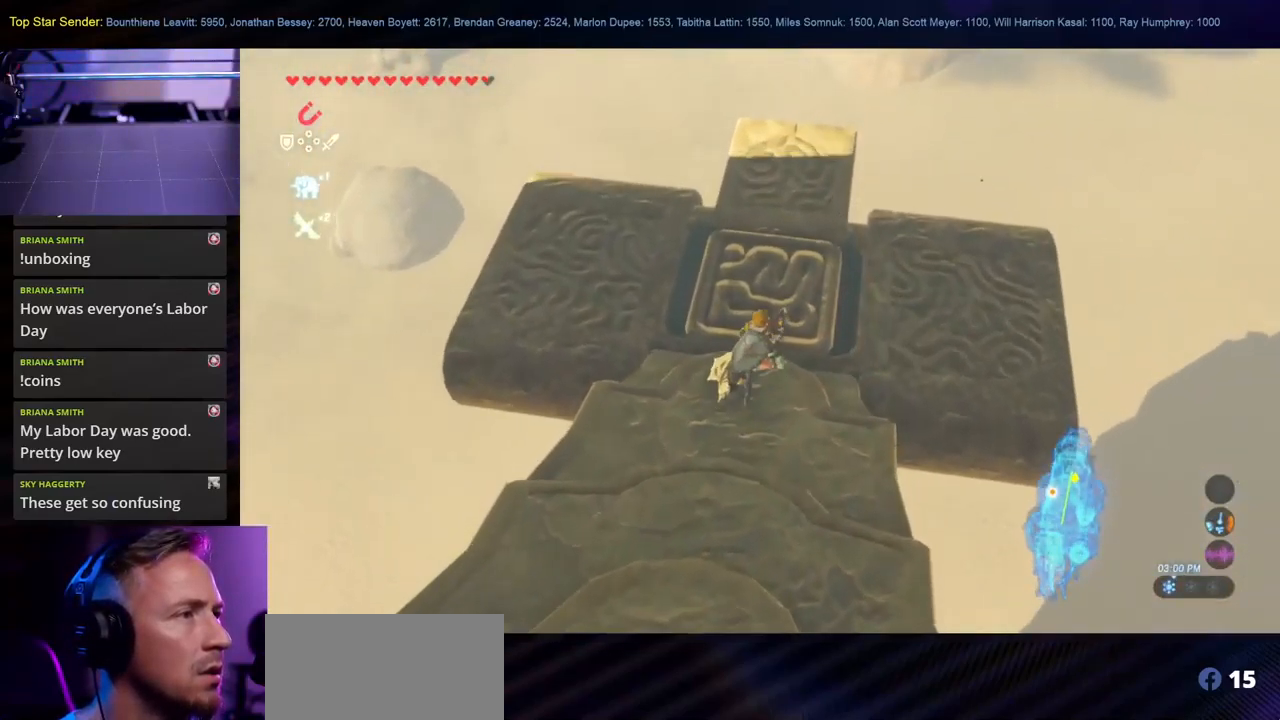
{"dt_ms": 500, "buttons": [], "left_stick": "center", "right_stick": "up-left", "events": [[100, "left_stick", "center"], [117, "L1", "up"], [217, "right_stick", "up-left"]]}